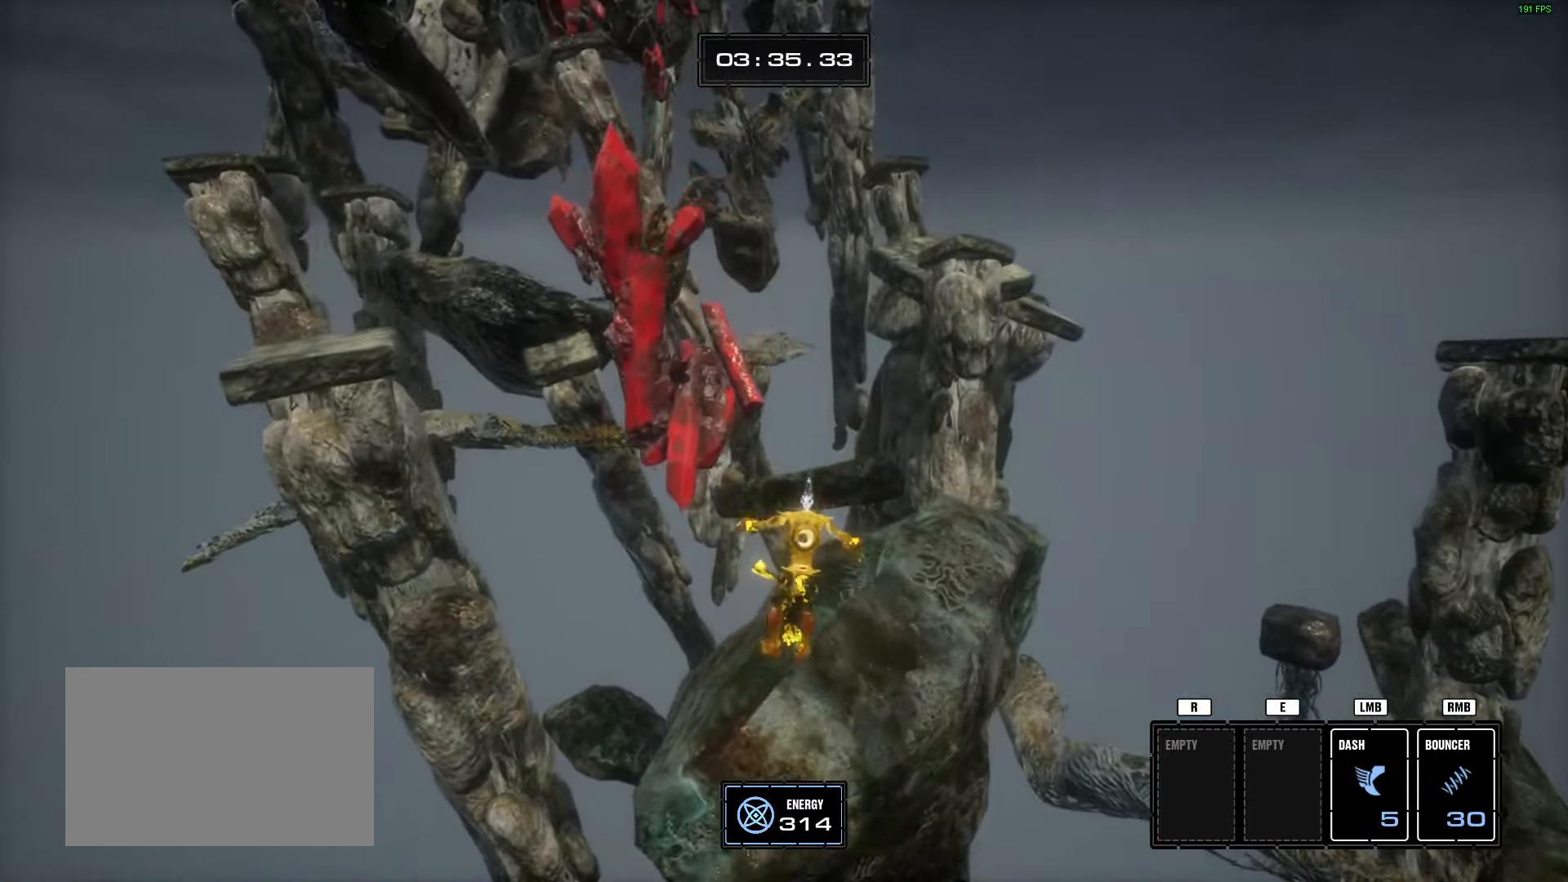
Gameplay with keyboard and mouse; each line is a JSON object with the keys and mouse buttons held at the frame after it. "events" lists presses ("down") and releases ("up") of "1", "2", "3", "4", "5", "a", "alt", "b", "c", "ctrl", "d", "e", "f", "g", "q", "r", "s", "shift", "space", "t", "tab", "tilde", "v", "w", "x", "z", "mouse_left", "mouse_wheel", "mouse_right", "mouse_mb4" and "mouse_mb5" between this image and that frame as [ms after this image, input, new state], when the widget could be followed in between. "mouse_left", "mouse_wheel", "mouse_right", "mouse_mb4", "mouse_mb5" = the "left", "wheel", "right", "mb4", "mb5" buttons of the "mouse" list. No other keys are recorded. "wheel" means that the mouse wheel is clicked or scrolled. Mouse movement is not recorded.
{"keys": ["w"], "mouse": [], "events": [[167, "d", "up"]]}
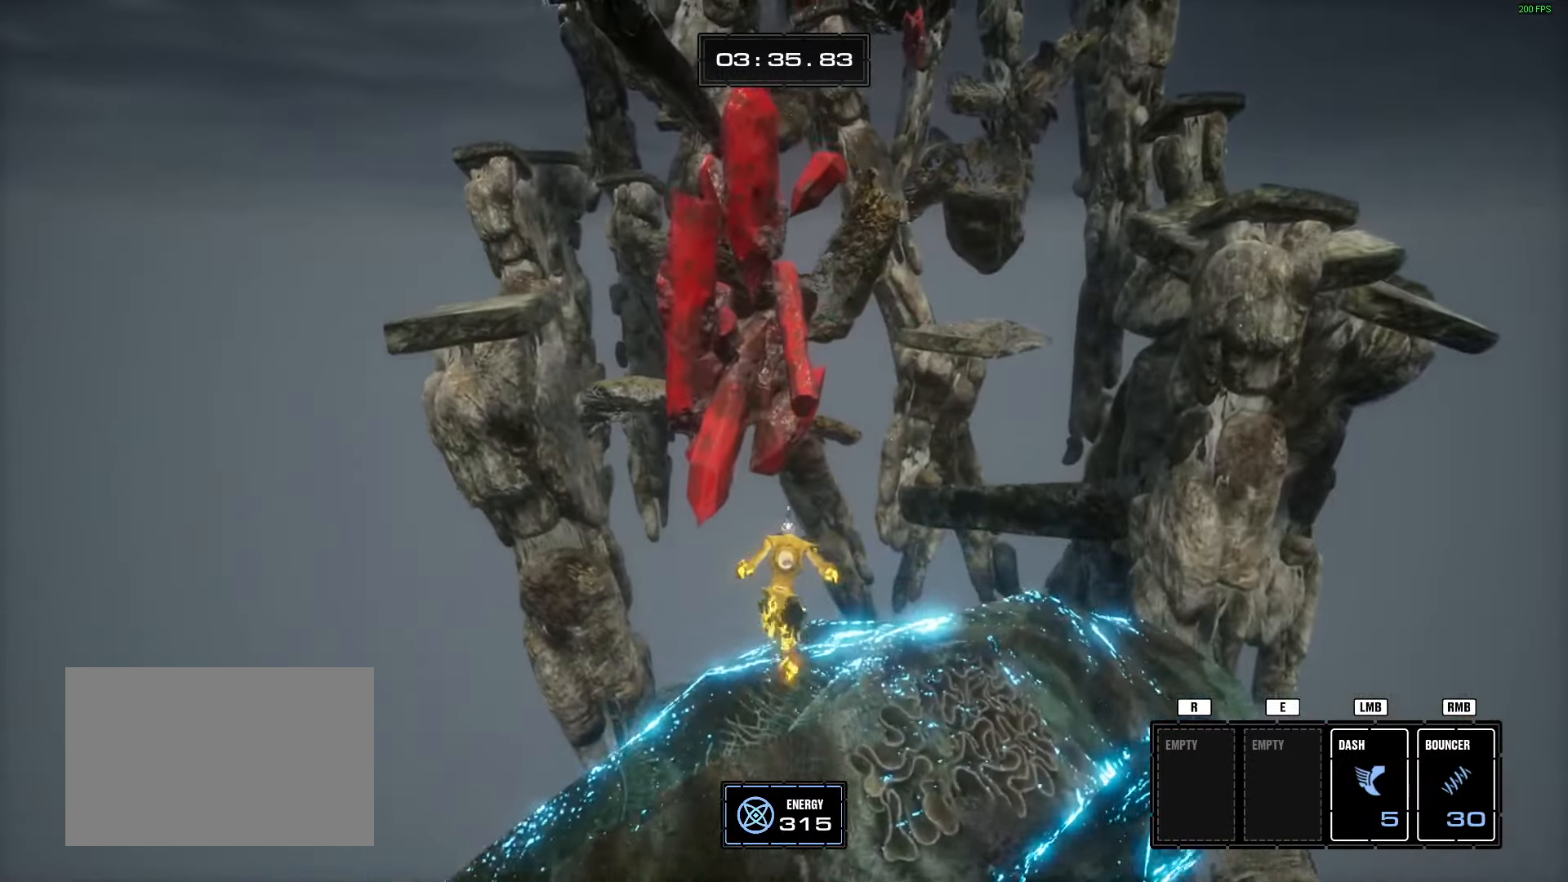
{"keys": ["w"], "mouse": [], "events": [[83, "space", "down"], [267, "space", "up"]]}
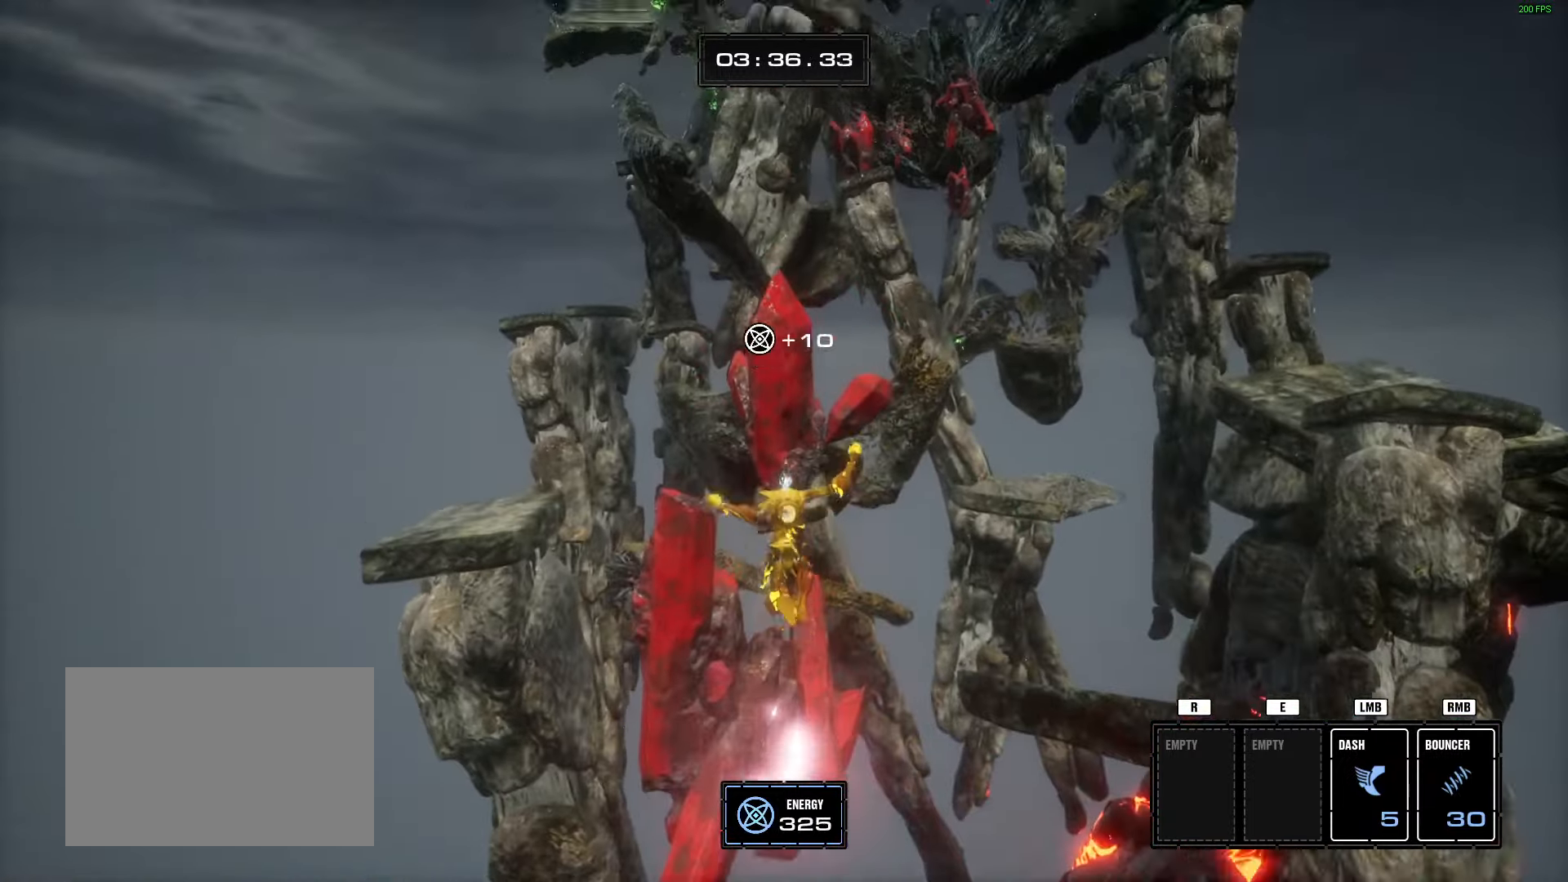
{"keys": ["space", "w"], "mouse": [], "events": [[284, "space", "down"]]}
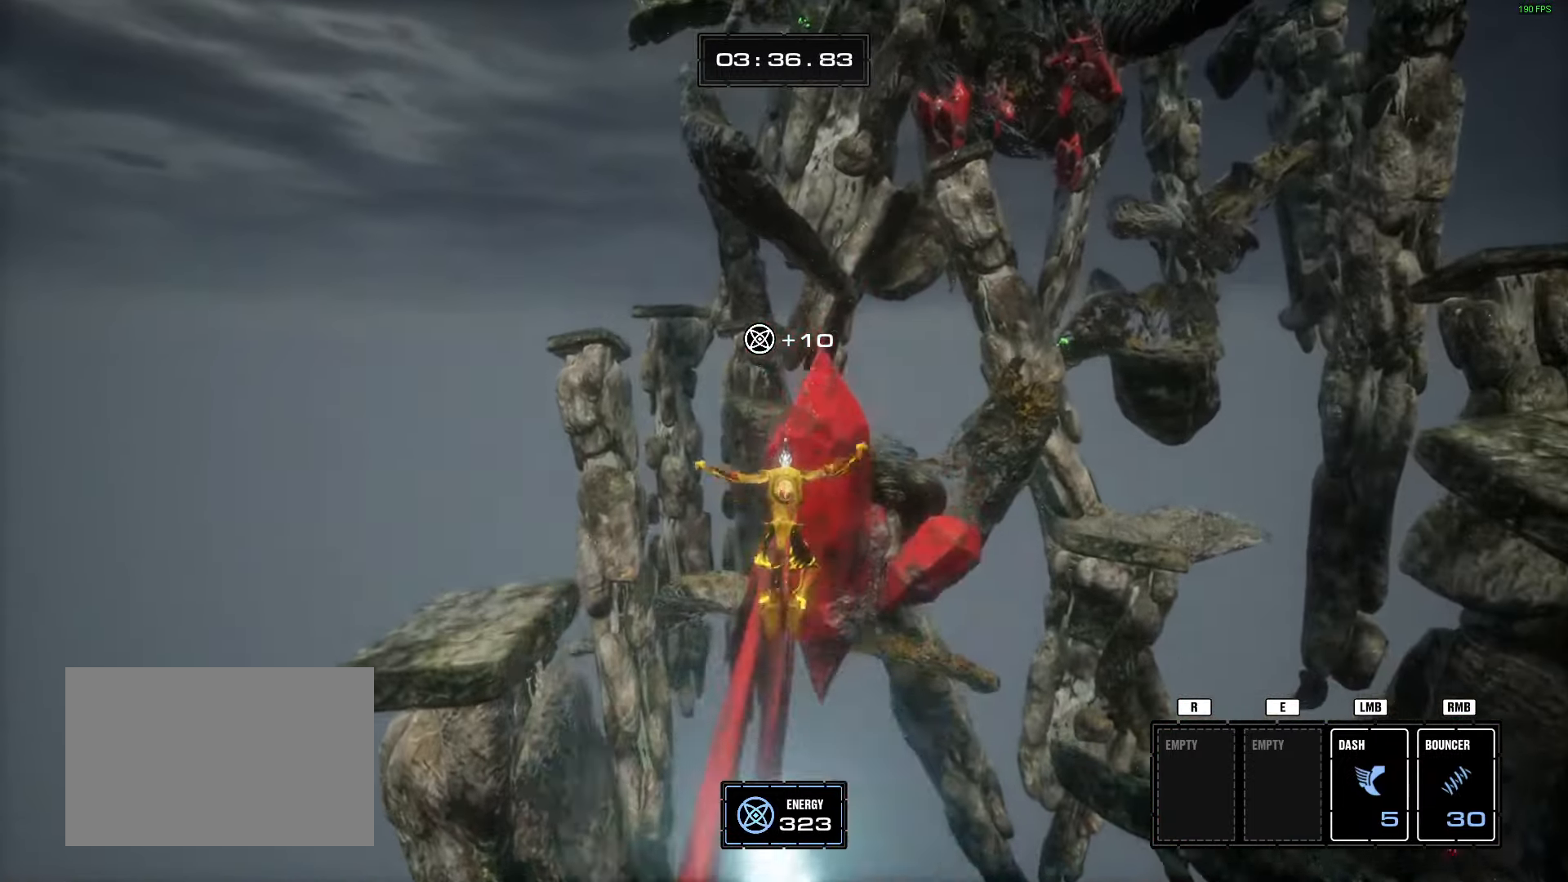
{"keys": ["w"], "mouse": [], "events": [[66, "space", "up"], [350, "mouse_right", "down"], [433, "mouse_right", "up"]]}
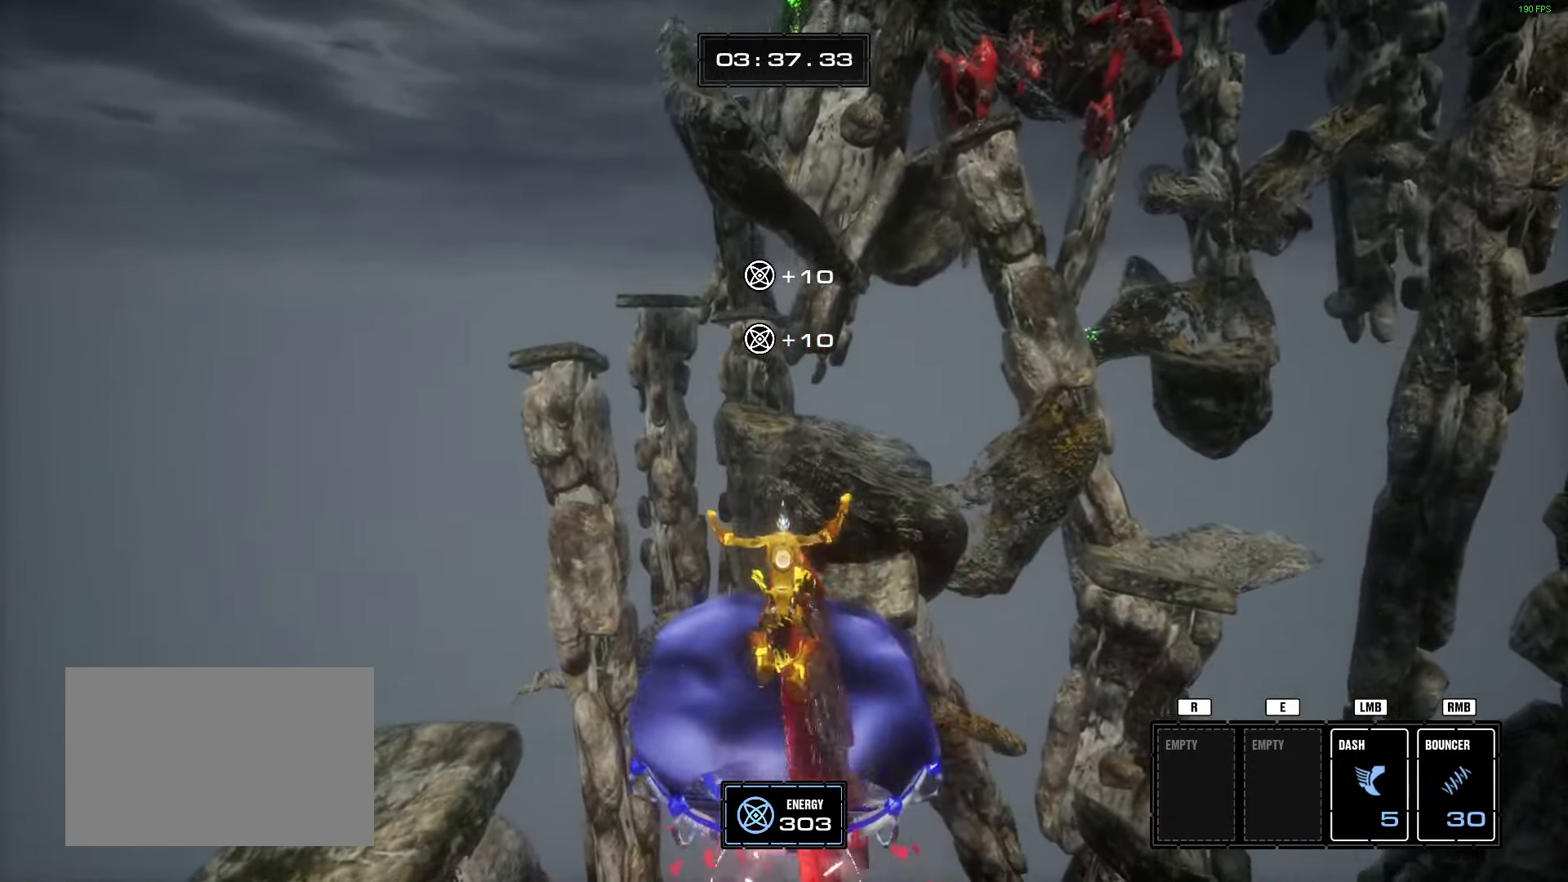
{"keys": ["w"], "mouse": [], "events": []}
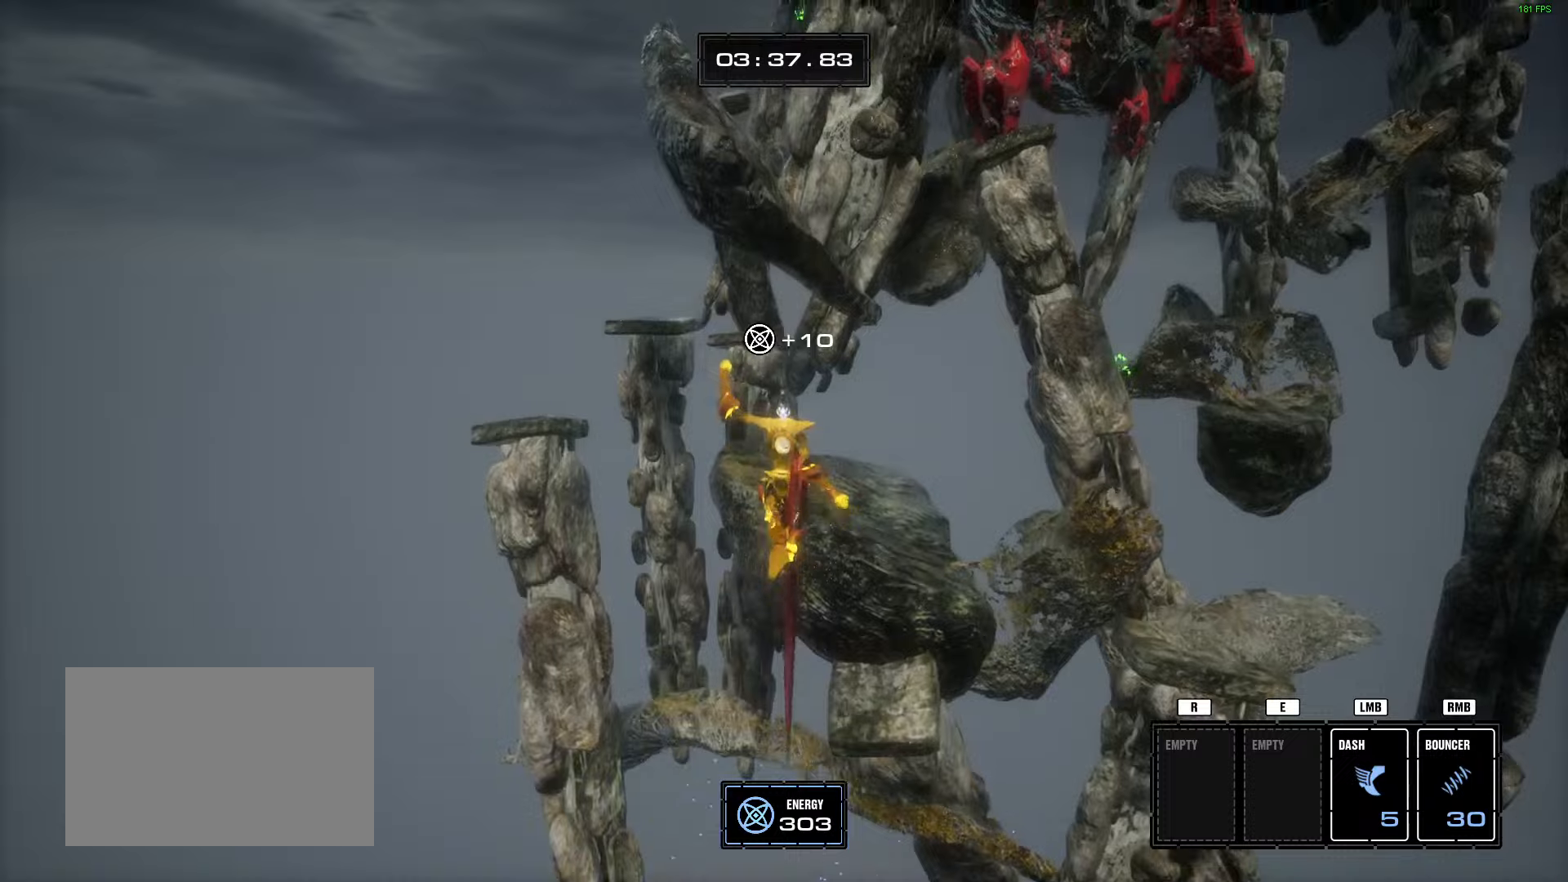
{"keys": ["w"], "mouse": [], "events": []}
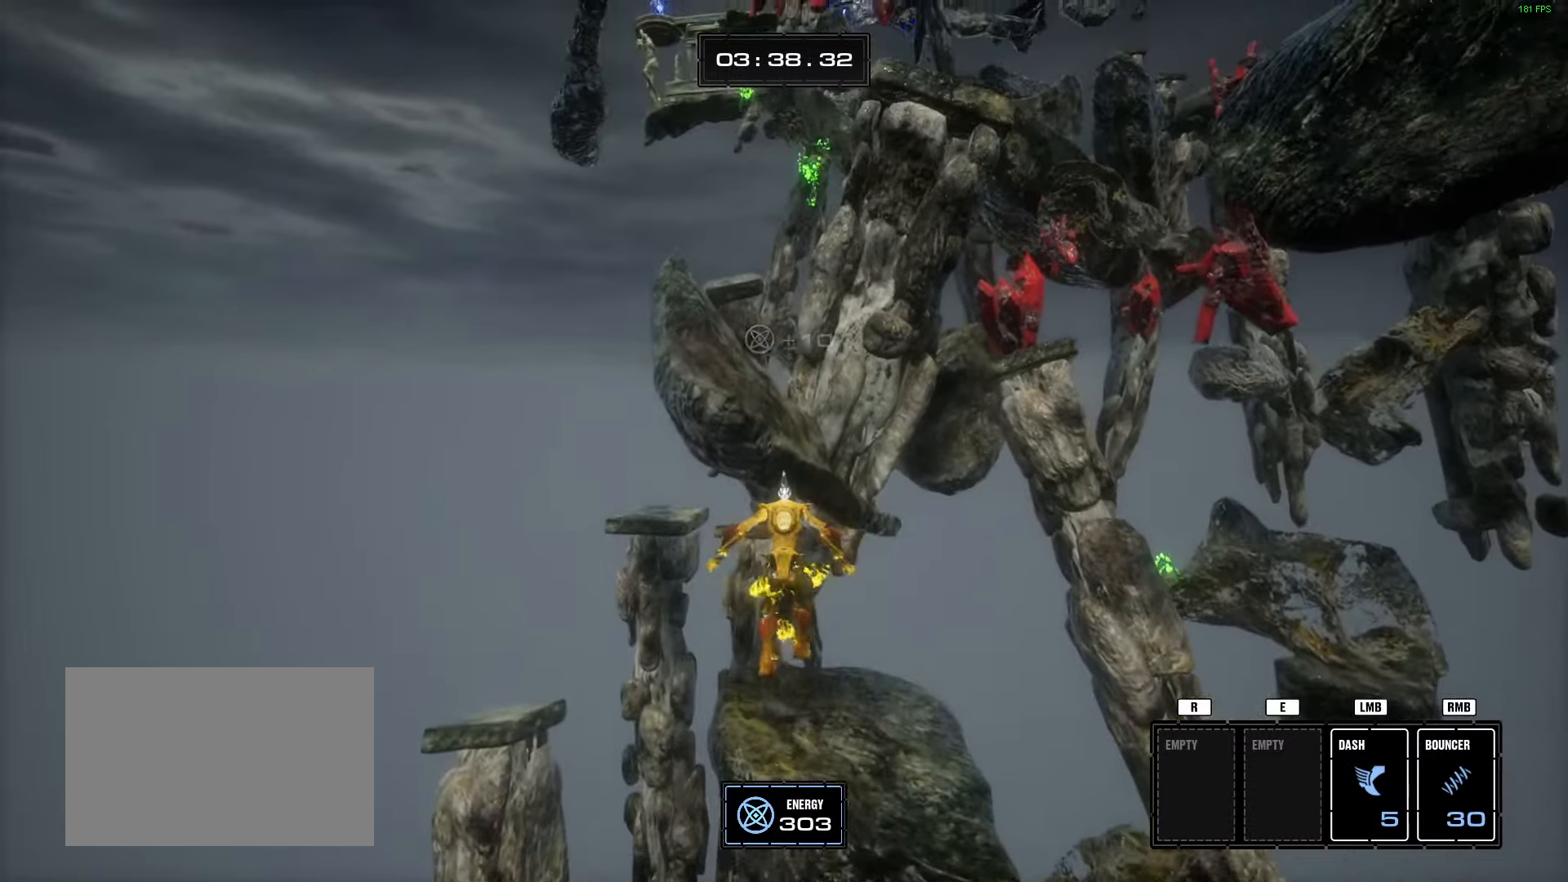
{"keys": ["w"], "mouse": [], "events": [[200, "space", "down"], [484, "space", "up"]]}
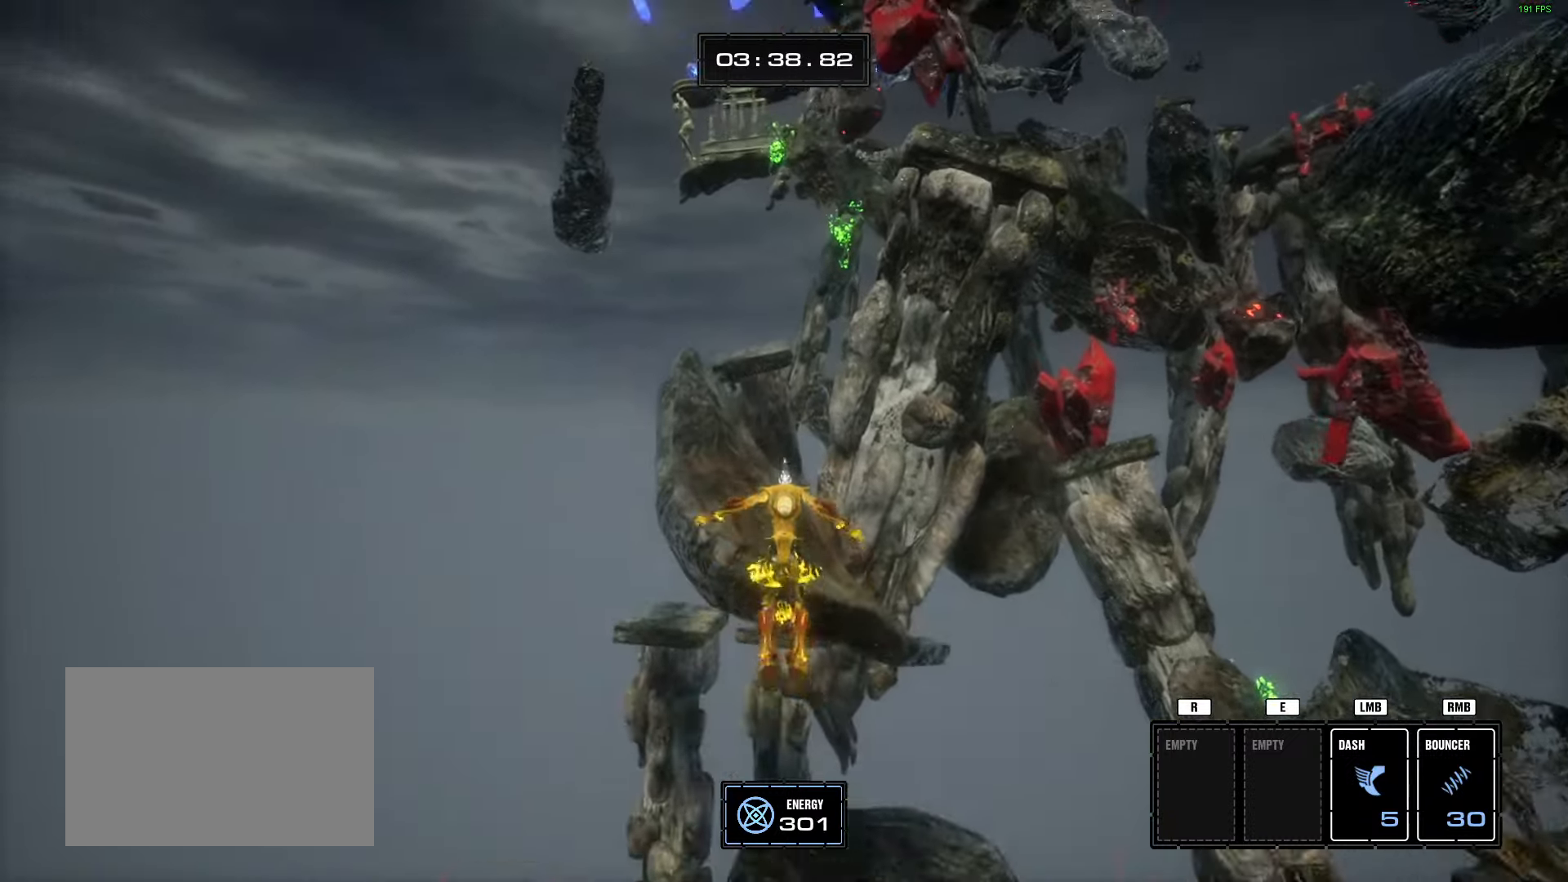
{"keys": ["w"], "mouse": ["left"], "events": [[133, "mouse_left", "down"]]}
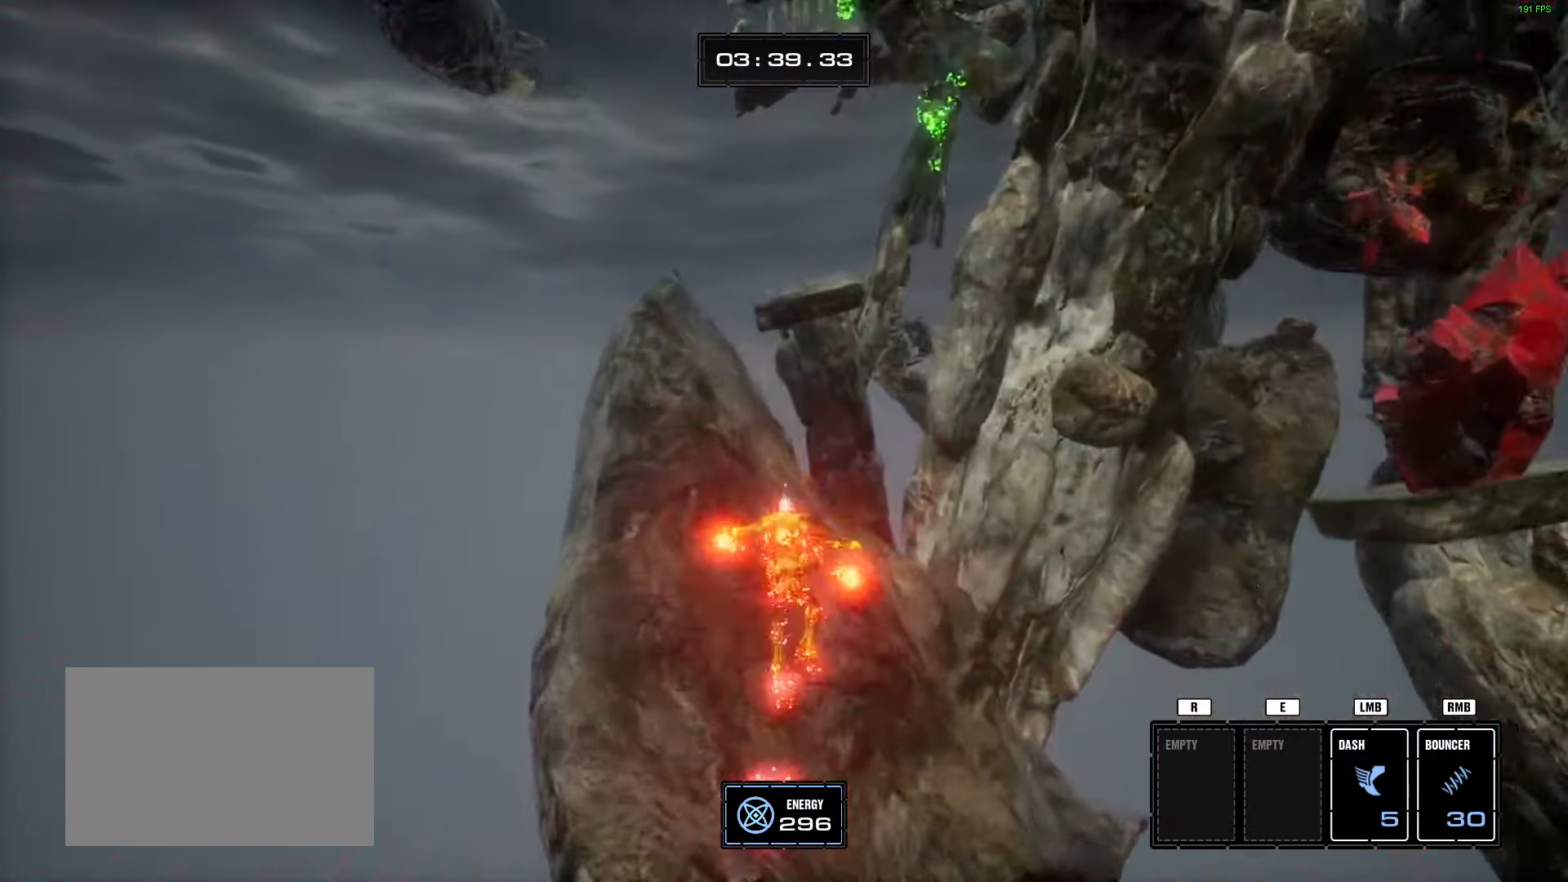
{"keys": ["a", "w"], "mouse": [], "events": [[184, "mouse_left", "up"], [334, "a", "down"]]}
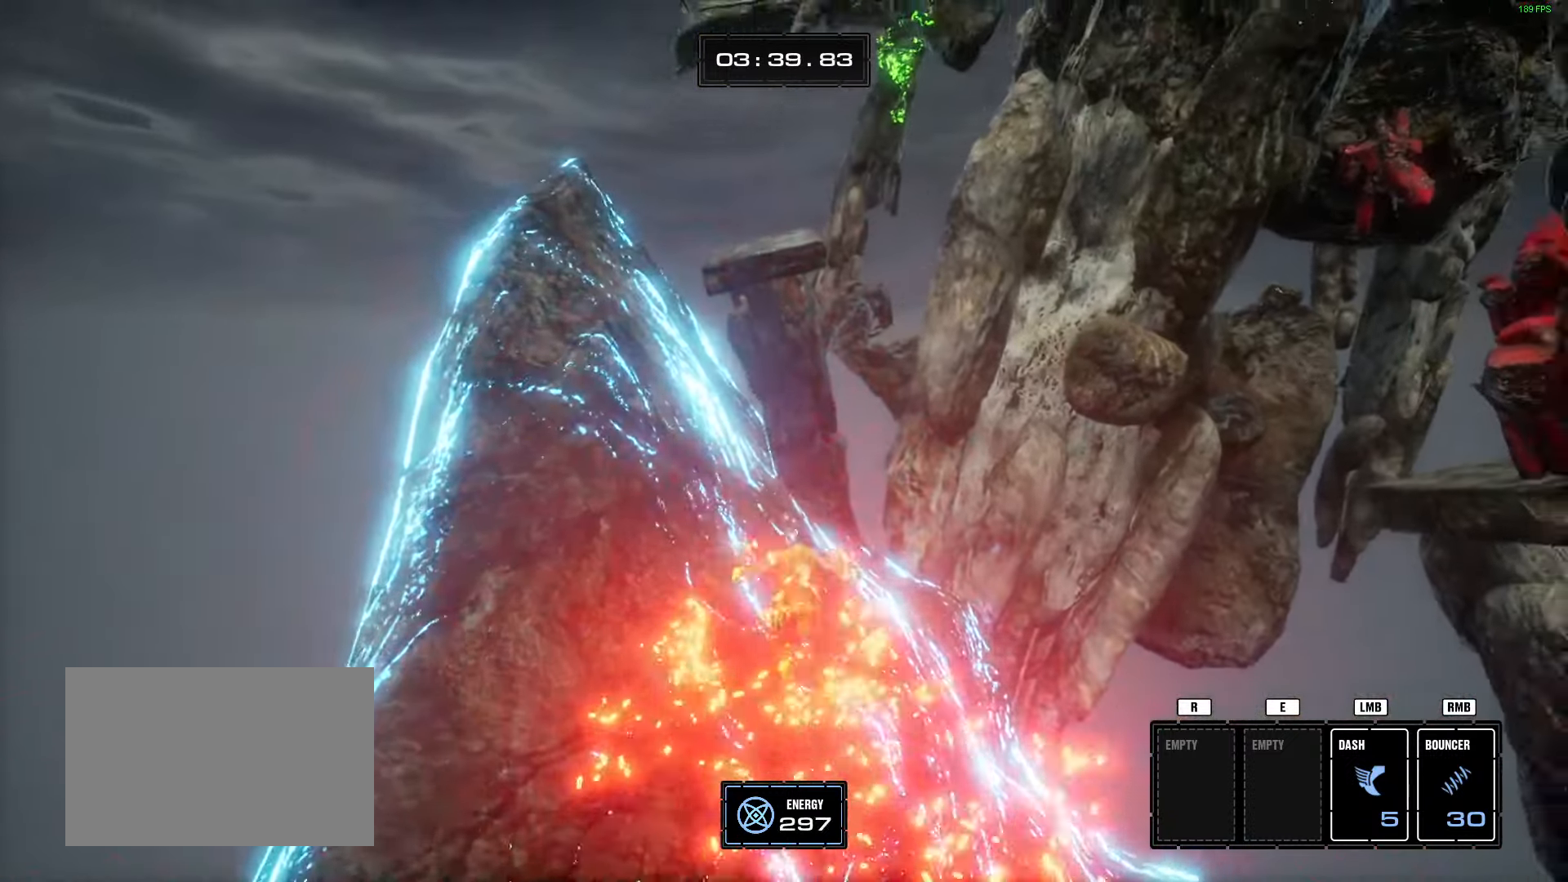
{"keys": ["w"], "mouse": []}
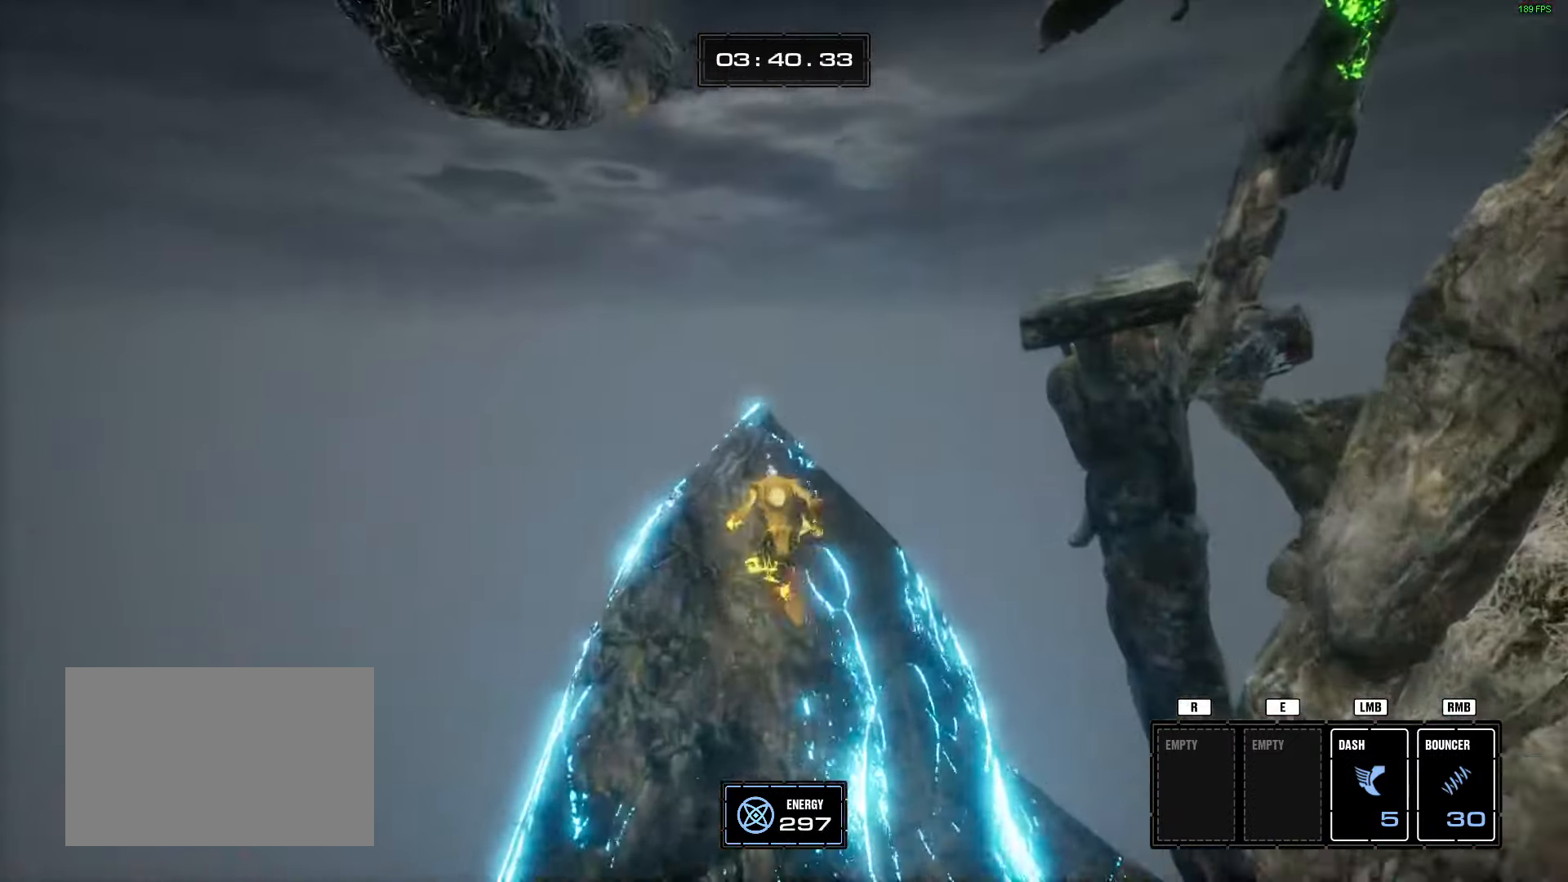
{"keys": ["w"], "mouse": [], "events": [[267, "space", "down"], [401, "space", "up"]]}
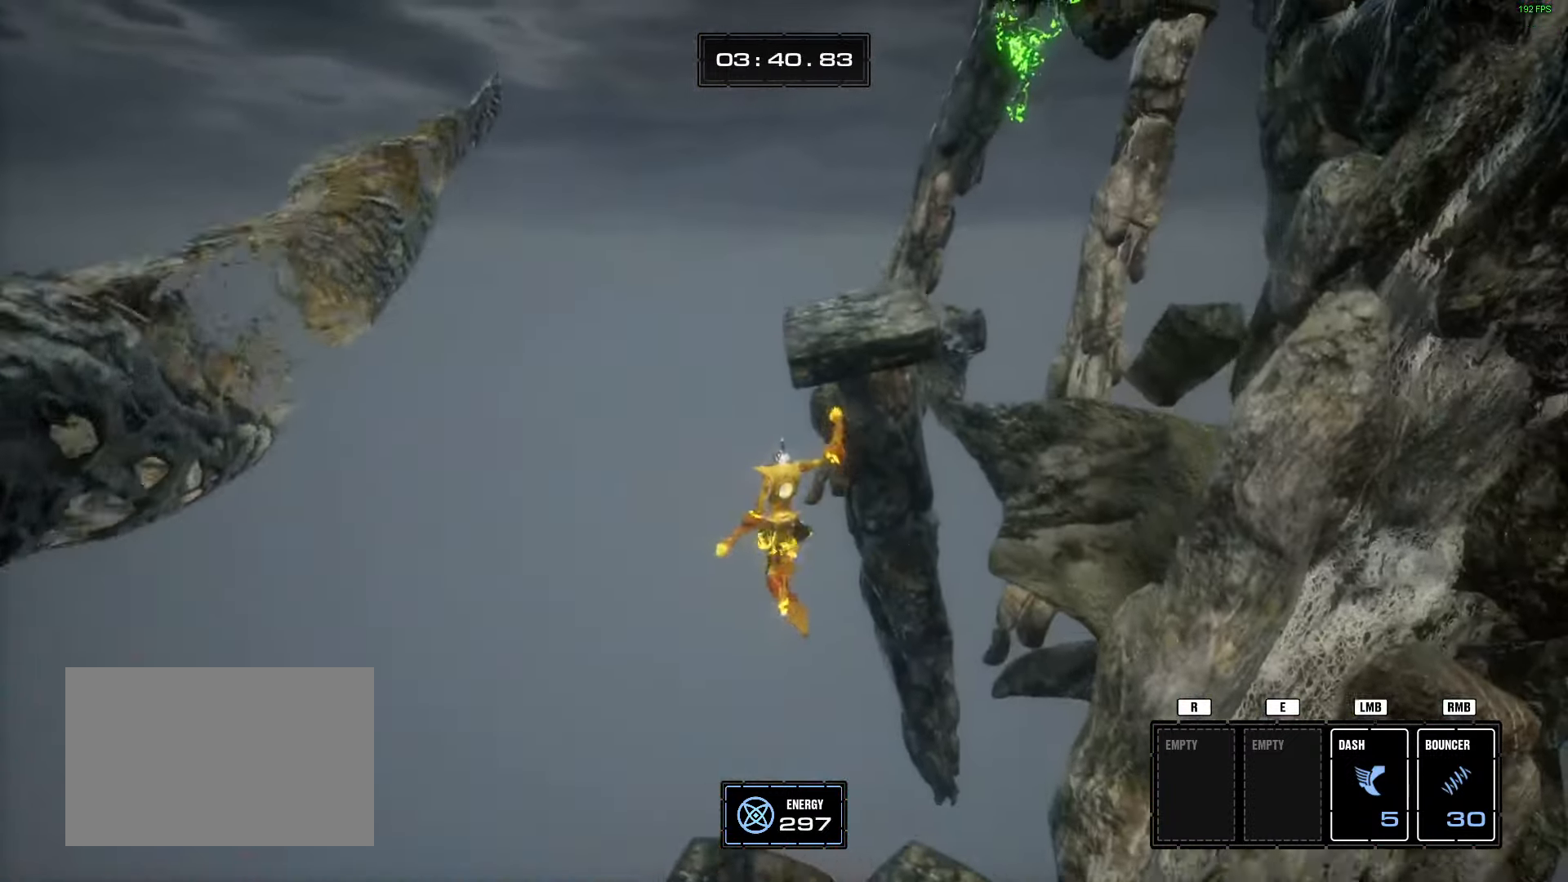
{"keys": ["w"], "mouse": [], "events": []}
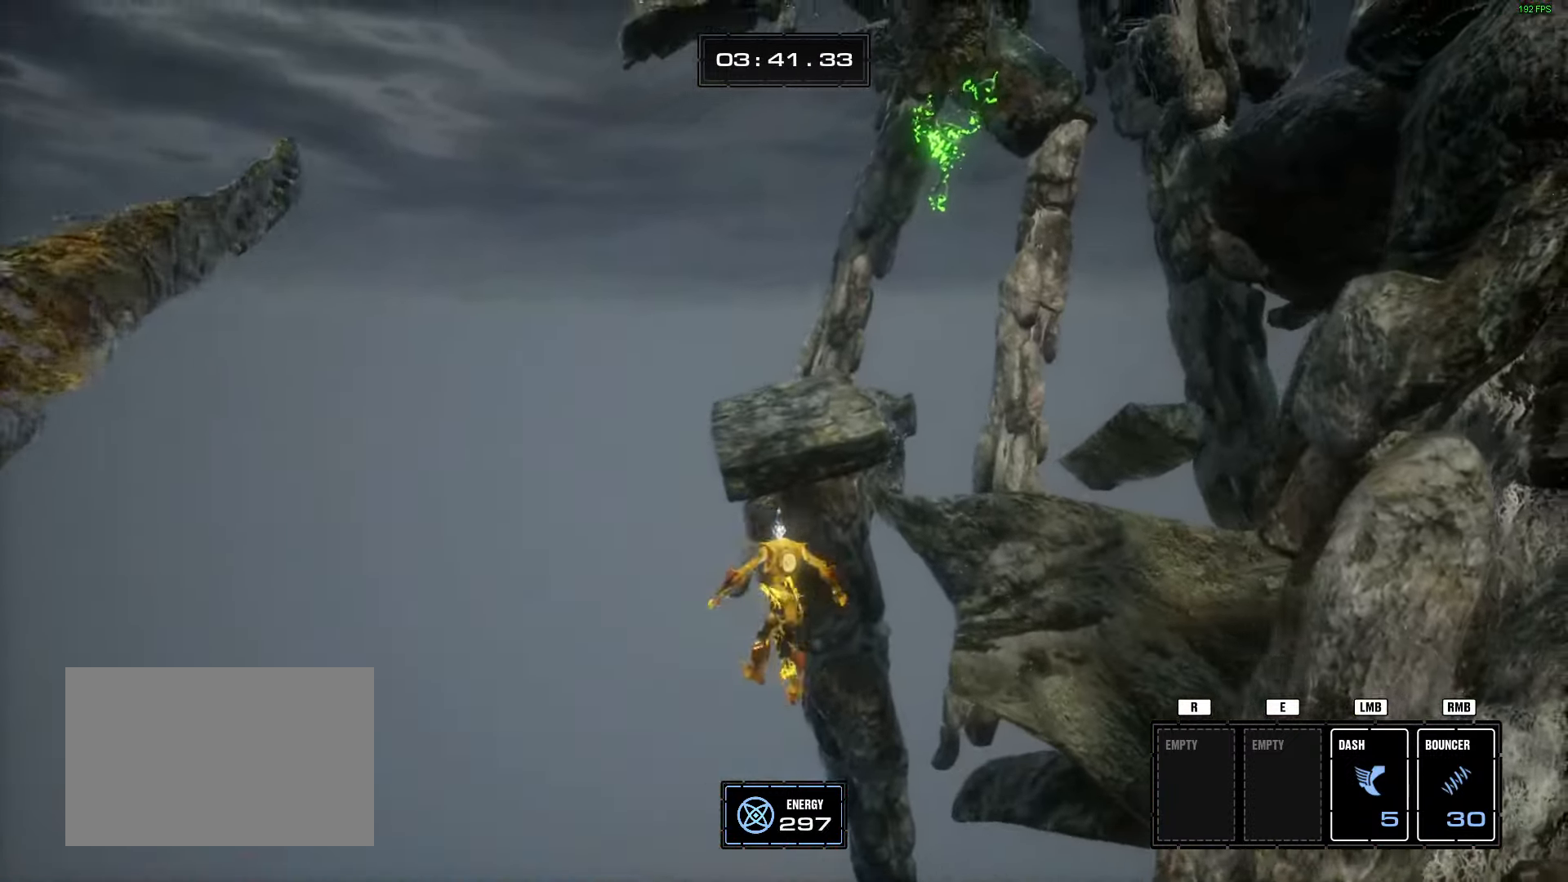
{"keys": ["w"], "mouse": [], "events": [[67, "space", "down"], [484, "space", "up"]]}
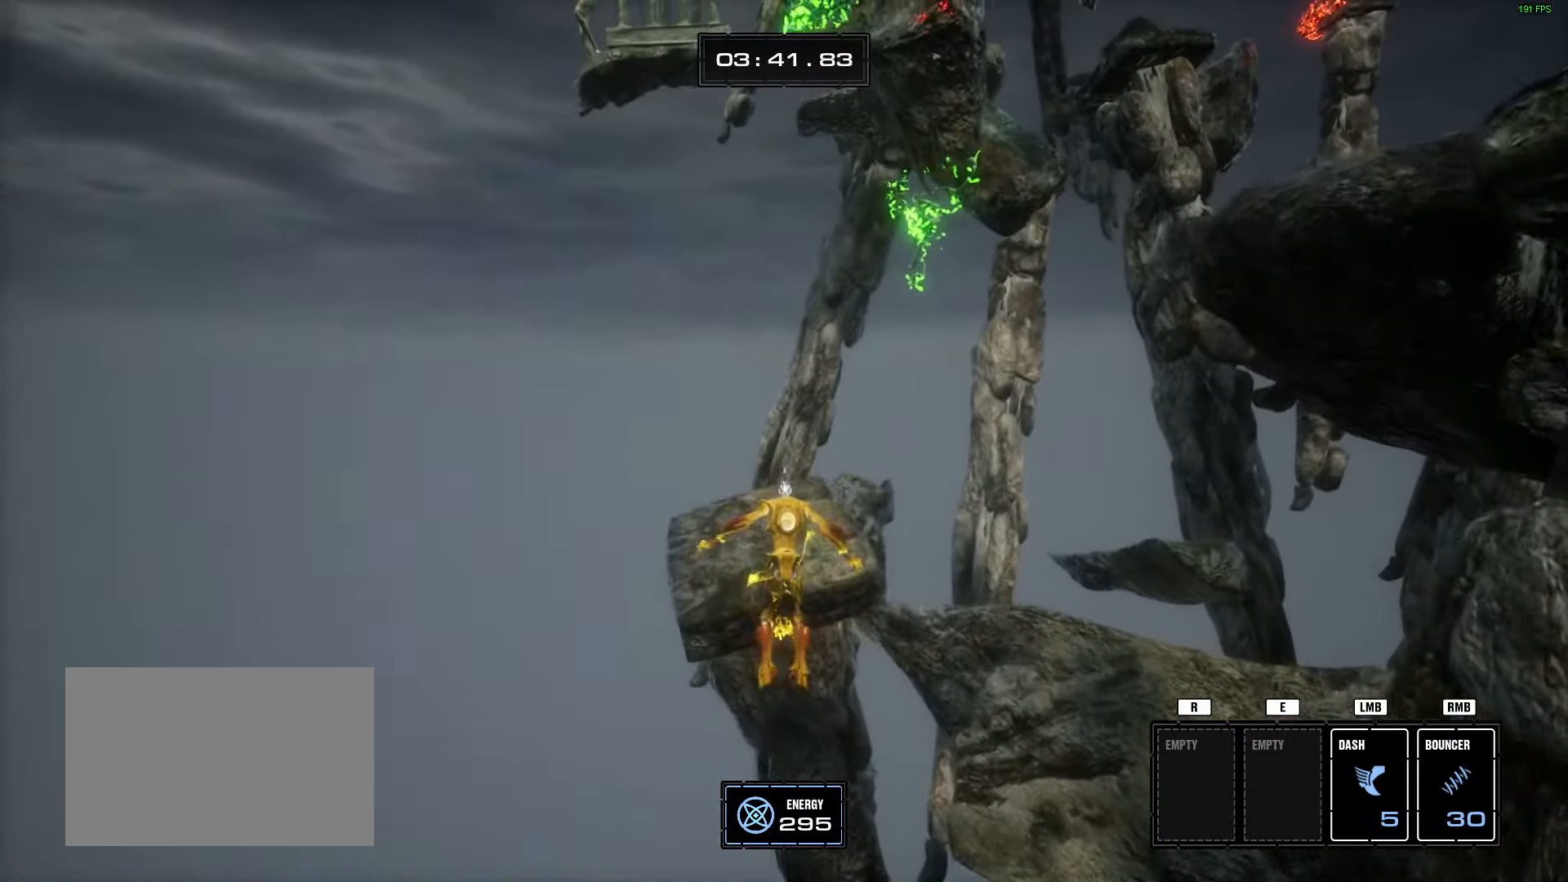
{"keys": ["w"], "mouse": [], "events": [[350, "mouse_right", "down"], [450, "mouse_right", "up"]]}
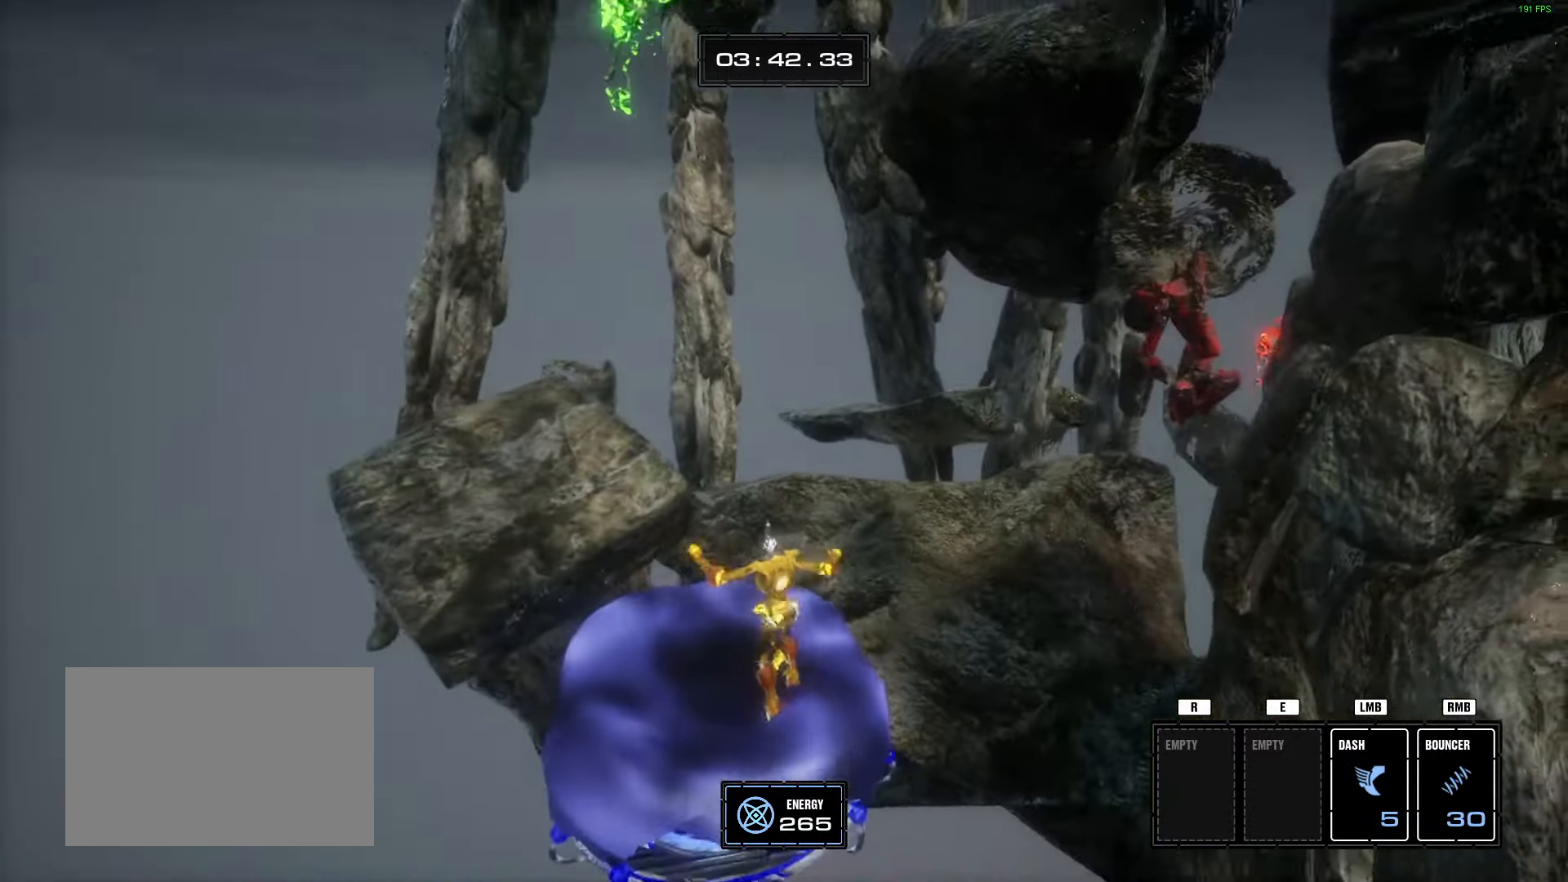
{"keys": ["d", "w"], "mouse": [], "events": [[401, "d", "down"]]}
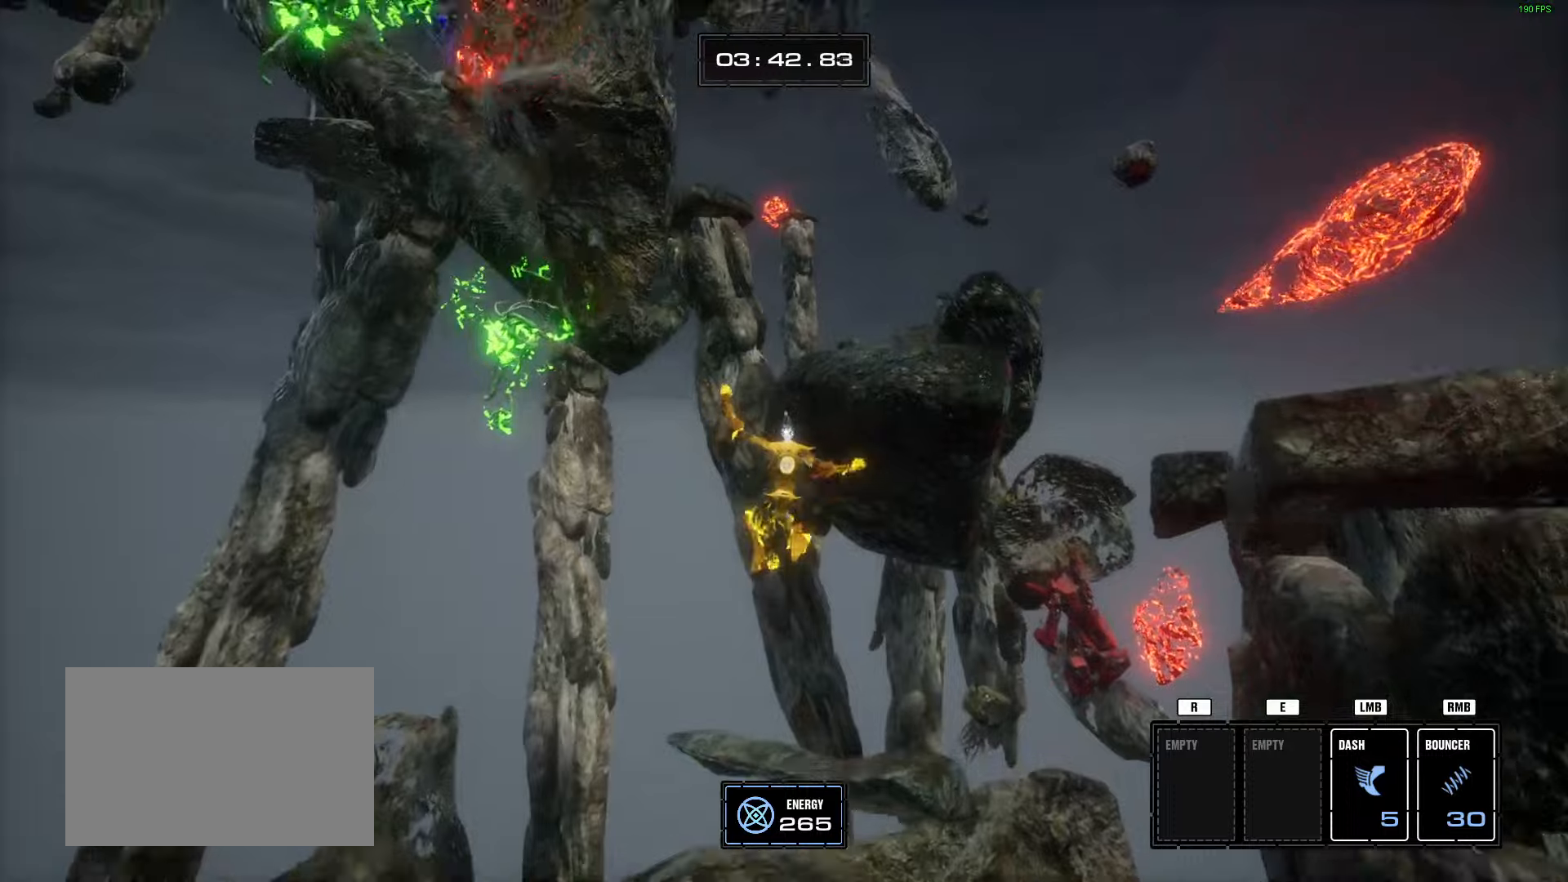
{"keys": ["d", "space", "w"], "mouse": [], "events": [[16, "d", "up"], [100, "d", "down"], [484, "space", "down"]]}
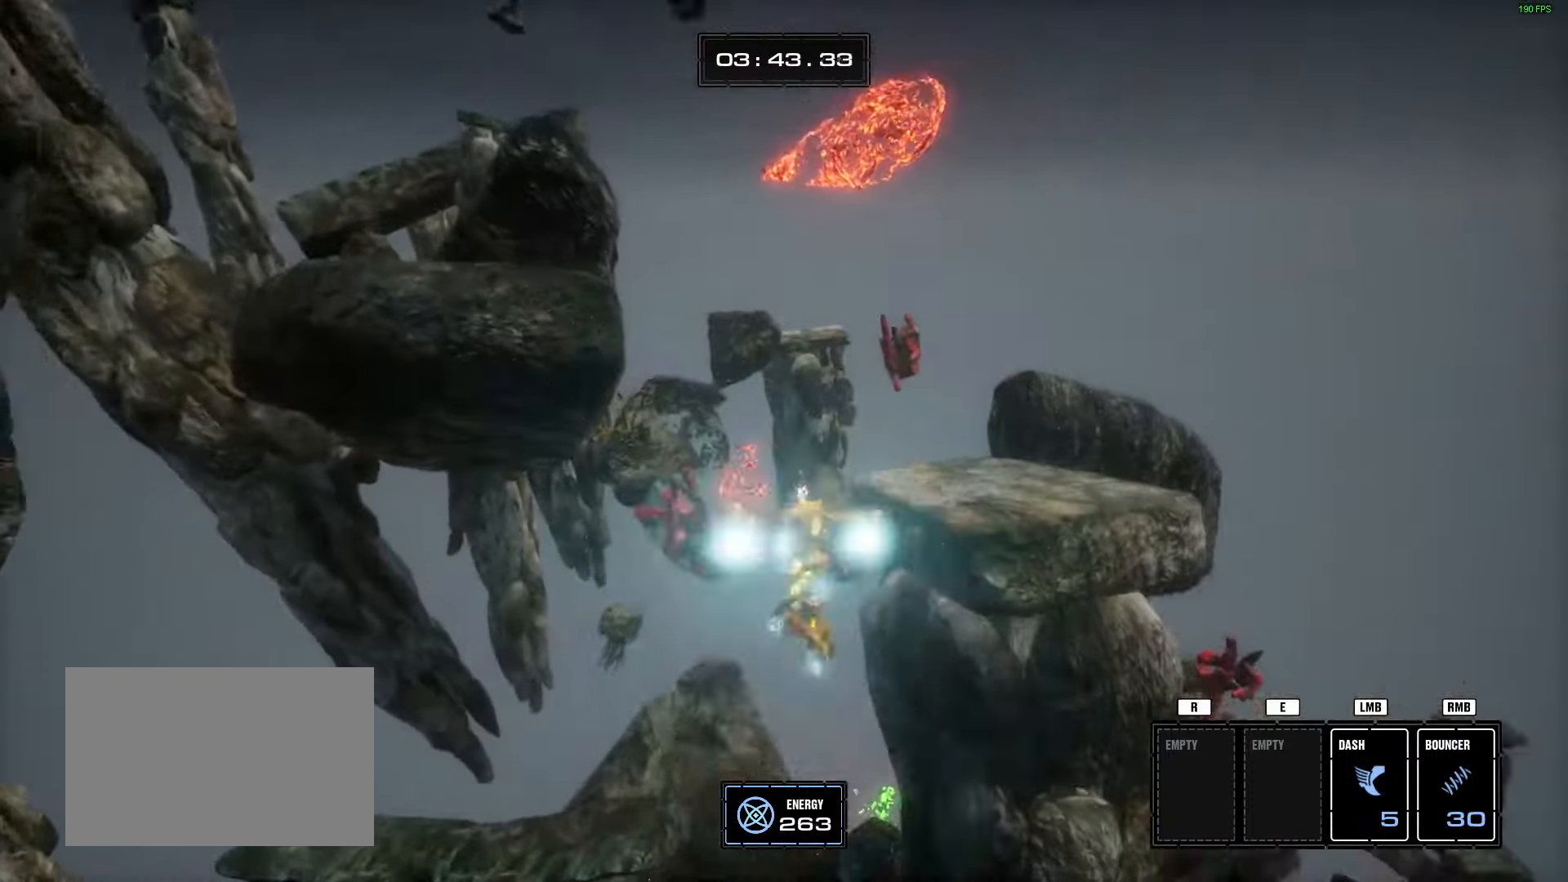
{"keys": ["d", "w"], "mouse": [], "events": [[117, "space", "up"], [267, "d", "up"], [501, "d", "down"]]}
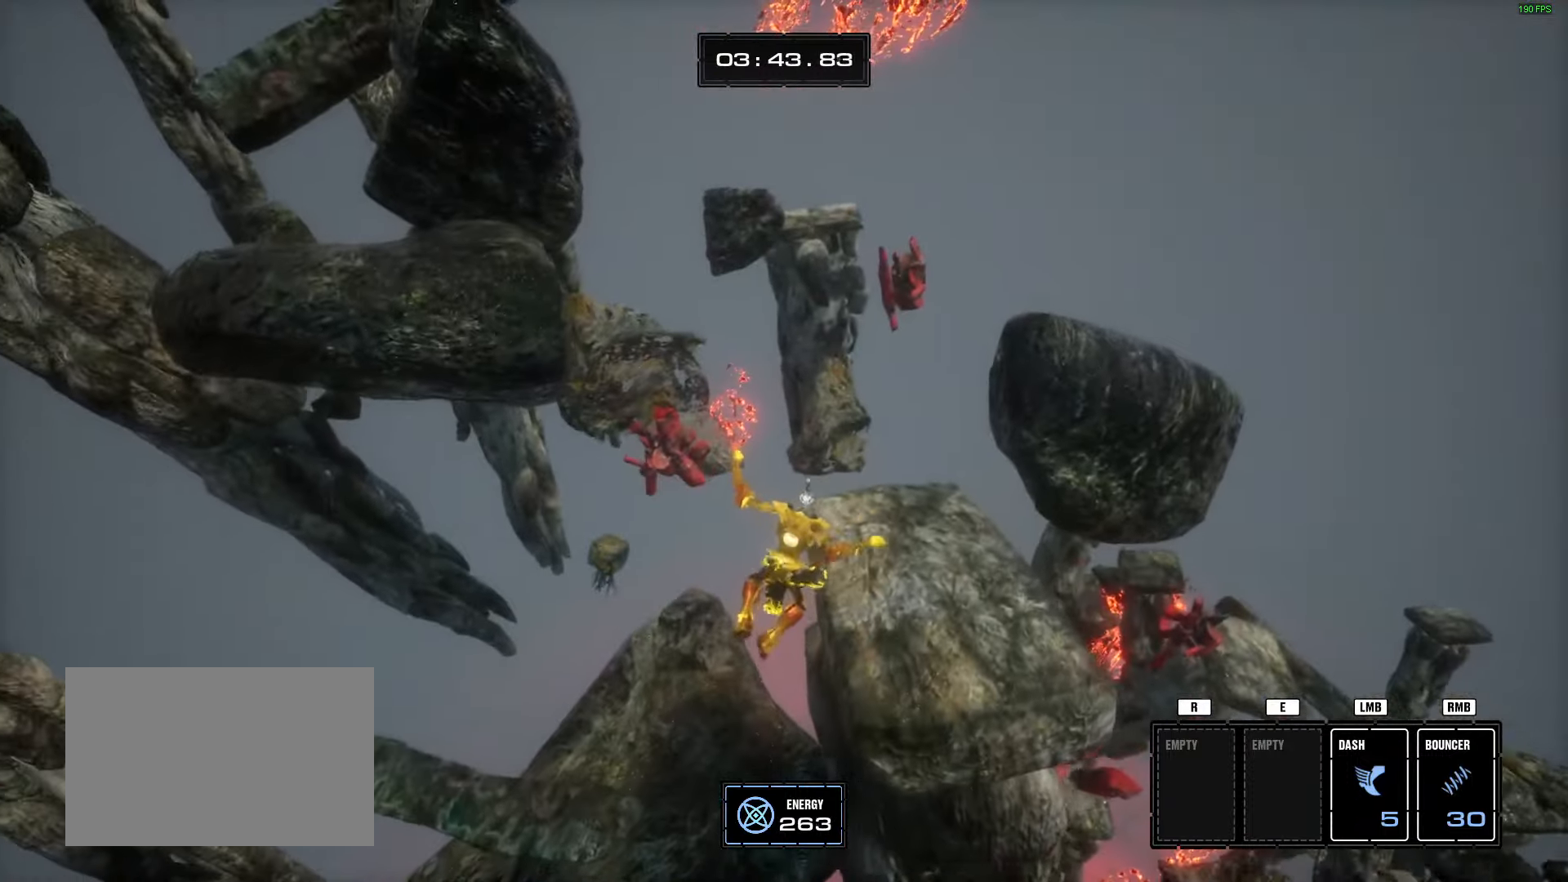
{"keys": ["d", "w"], "mouse": [], "events": []}
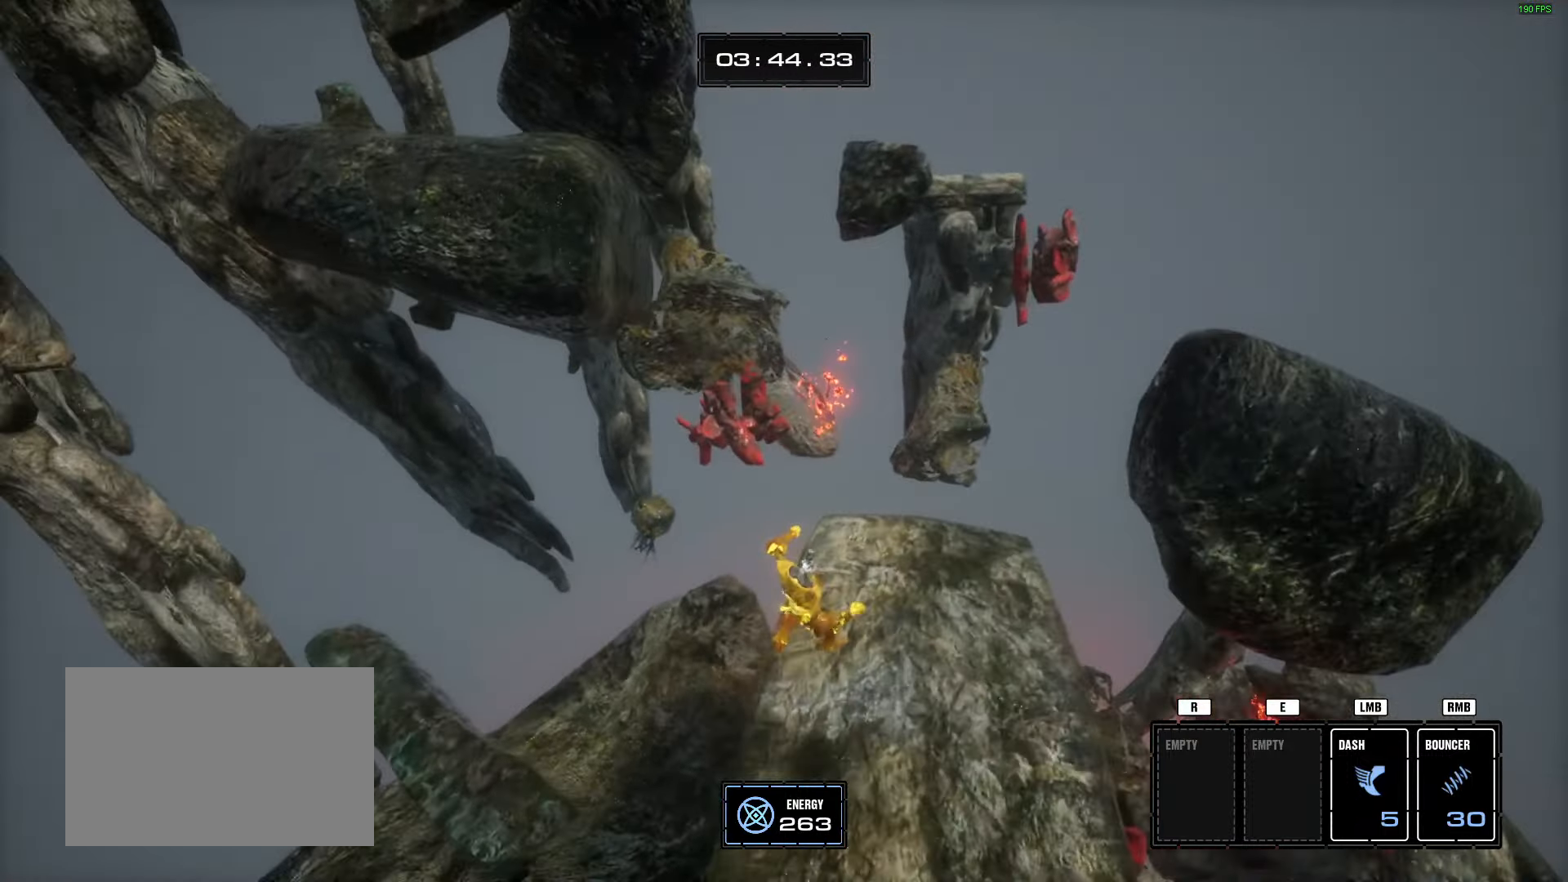
{"keys": ["w"], "mouse": [], "events": [[250, "d", "up"]]}
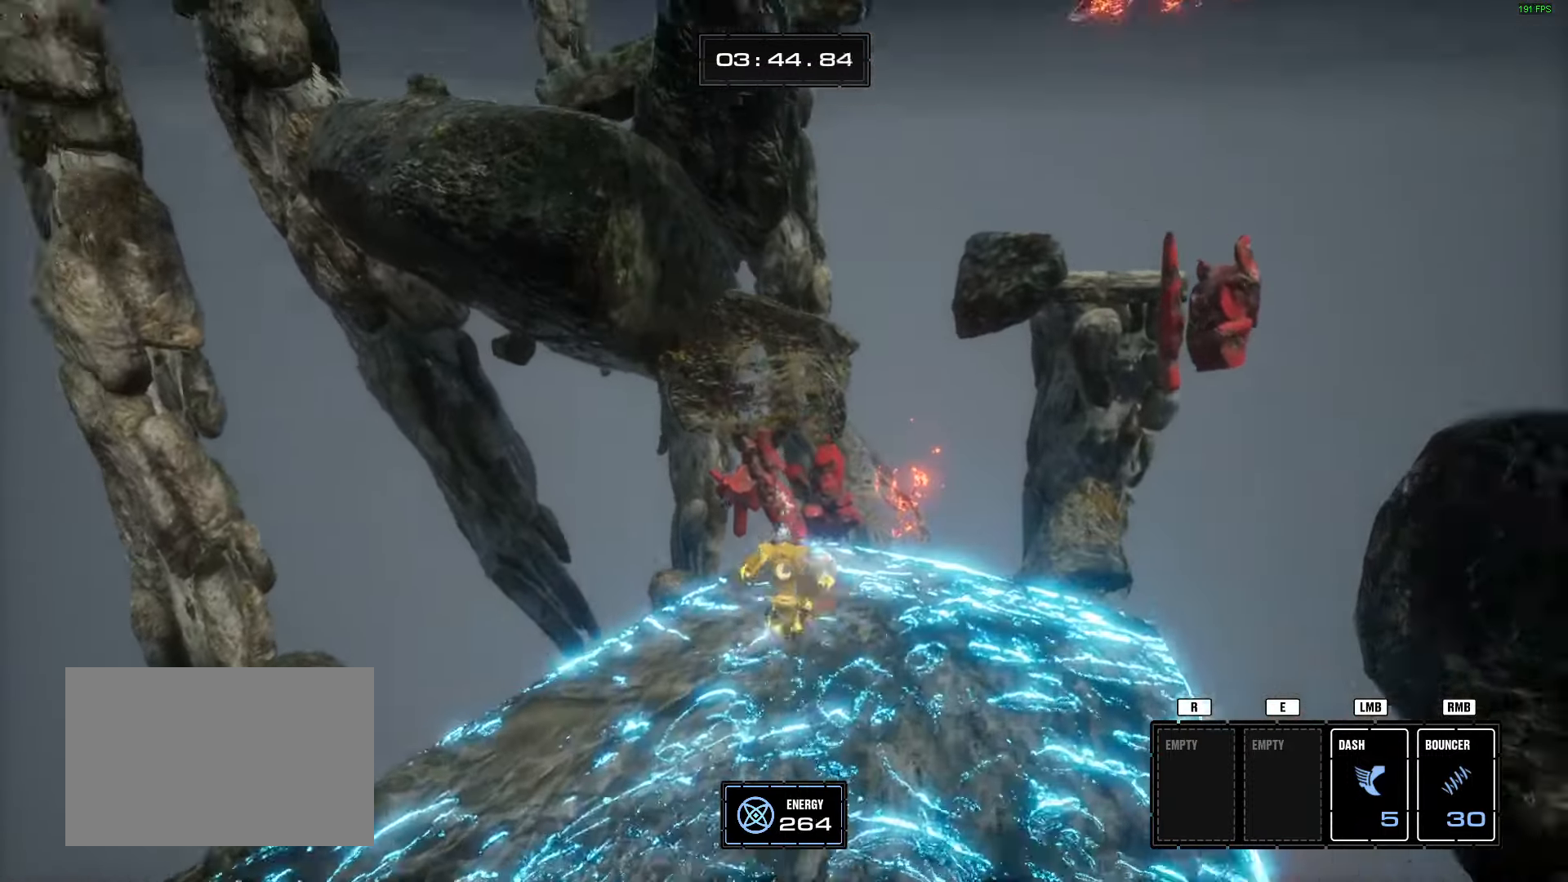
{"keys": ["w"], "mouse": [], "events": [[300, "space", "down"], [500, "space", "up"]]}
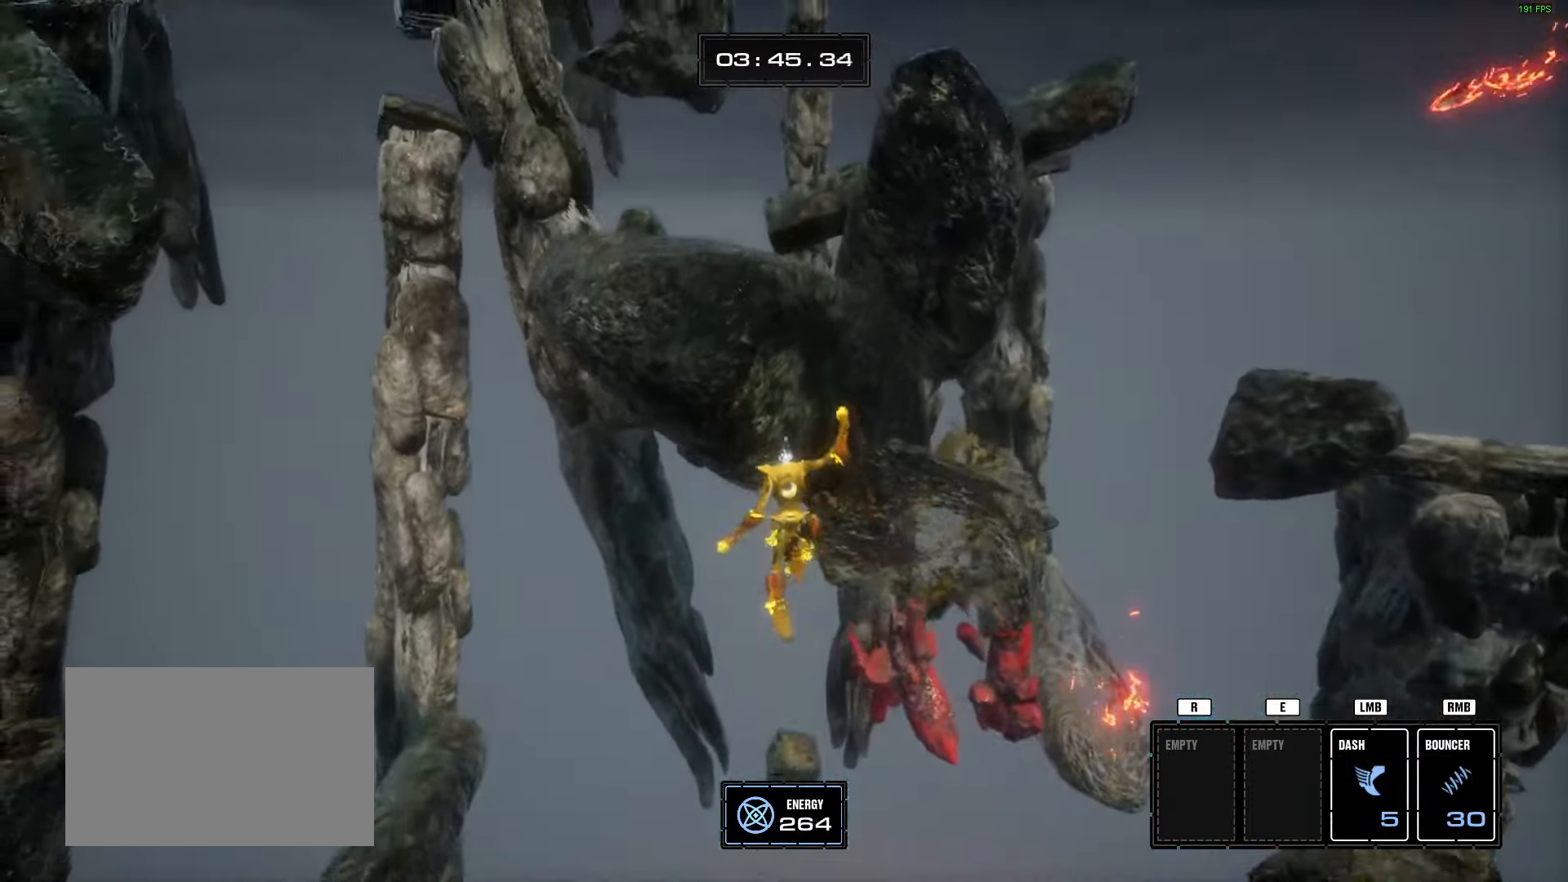
{"keys": ["w"], "mouse": [], "events": []}
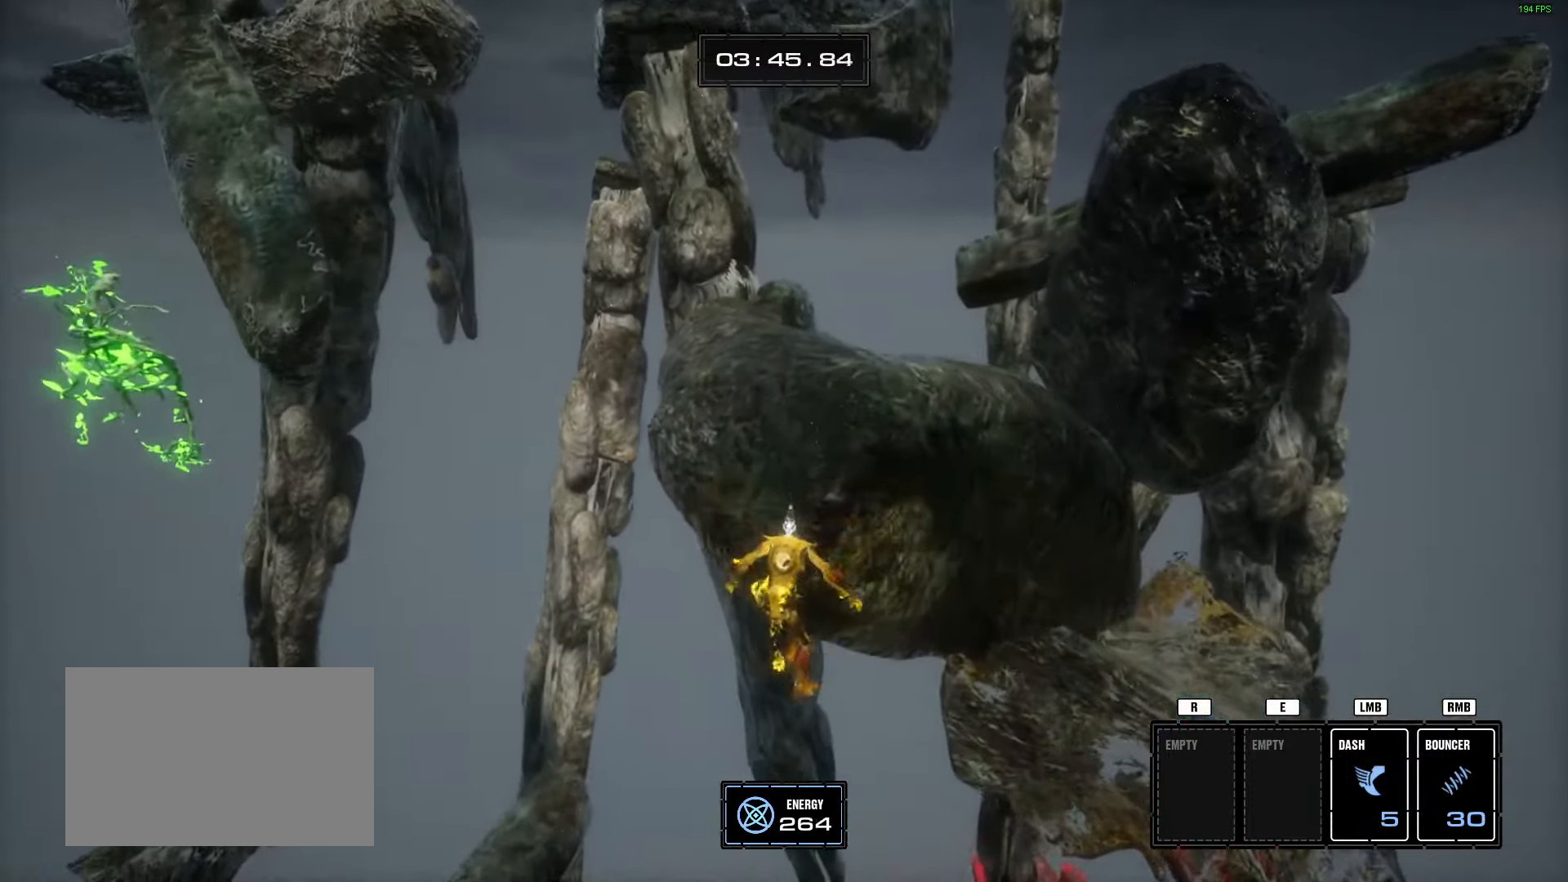
{"keys": ["d", "w"], "mouse": [], "events": [[66, "space", "down"], [250, "space", "up"], [433, "d", "down"]]}